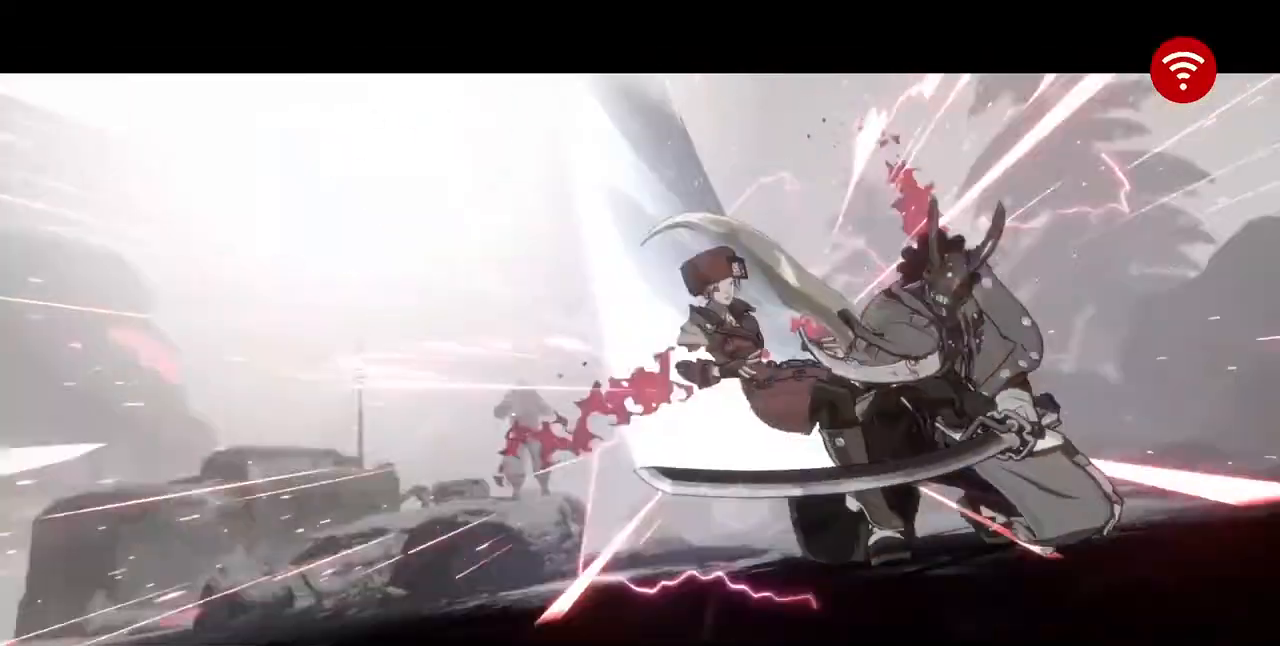
Gameplay with a controller (arcade stick); each line is a JSON object with the inputs held at the frame after it. "events" lists button and stick changes between this image and that frame as [ms after this image, input, new state], when the widget could be followed in between. Not read: L3 R3 SELECT START.
{"buttons": [], "events": [[80, "R2", "up"], [120, "DPAD_LEFT", "up"], [120, "SQUARE", "up"]]}
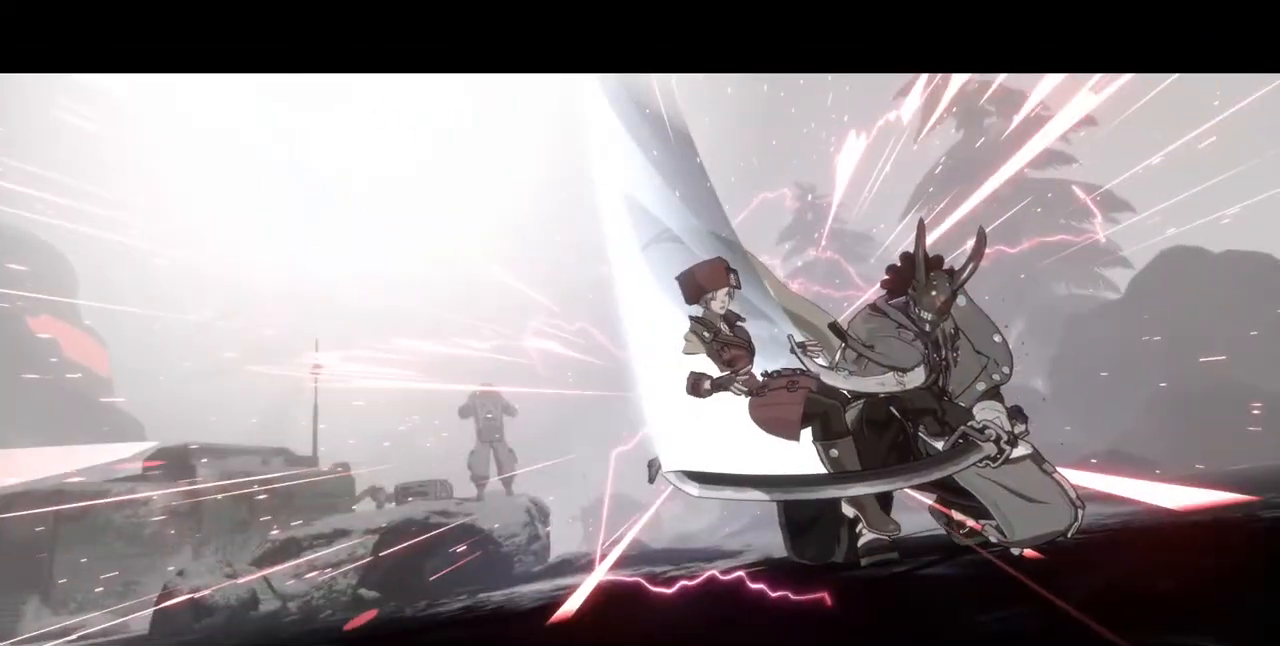
{"buttons": [], "events": [[80, "R2", "down"], [120, "SQUARE", "down"], [240, "R2", "up"], [280, "SQUARE", "up"]]}
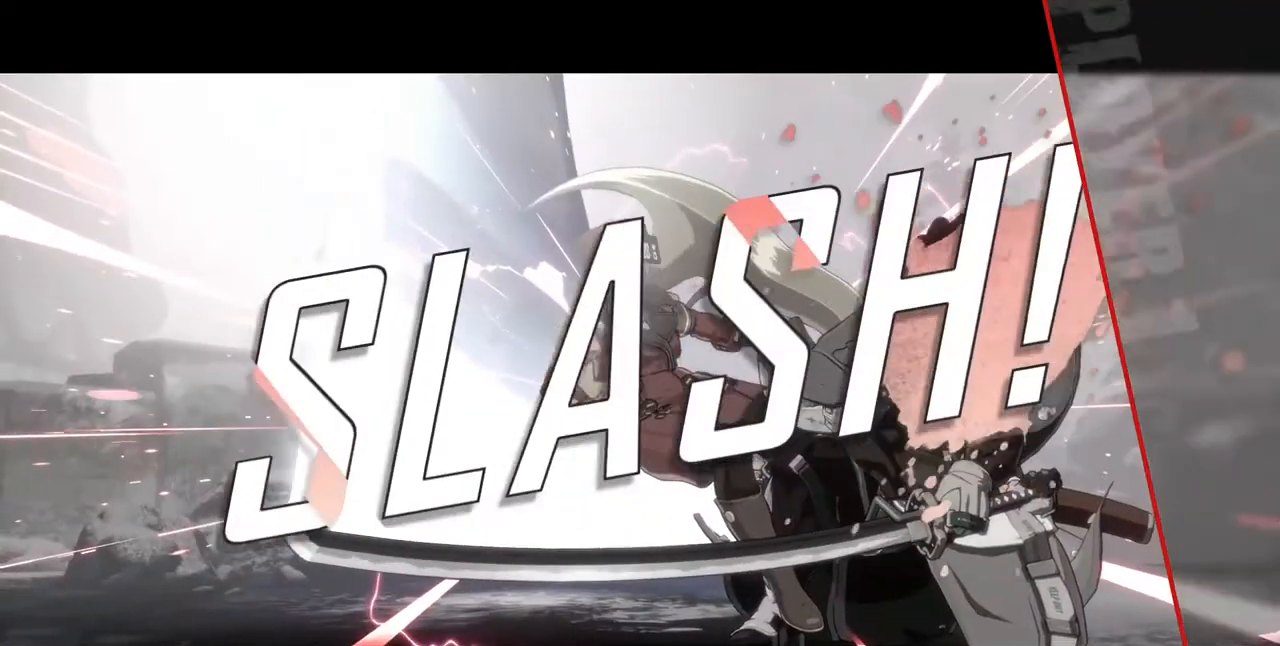
{"buttons": [], "events": []}
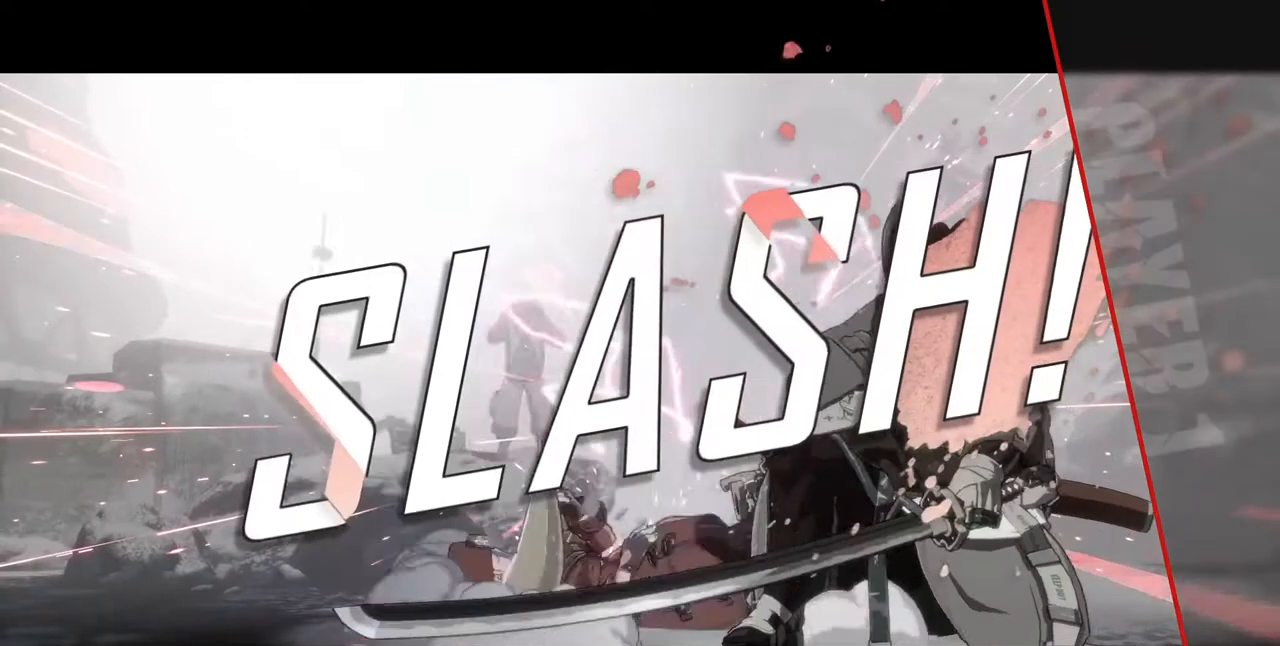
{"buttons": ["CROSS"], "events": [[520, "CROSS", "down"]]}
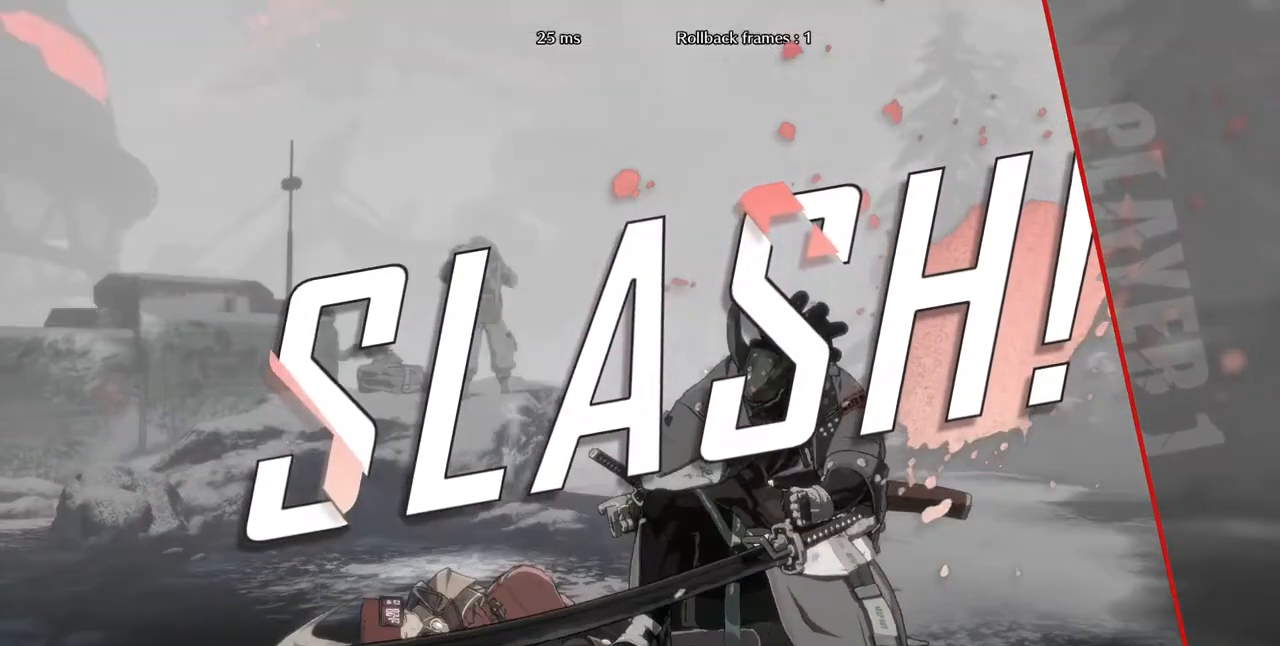
{"buttons": ["CROSS"], "events": [[120, "CROSS", "up"], [360, "CROSS", "down"]]}
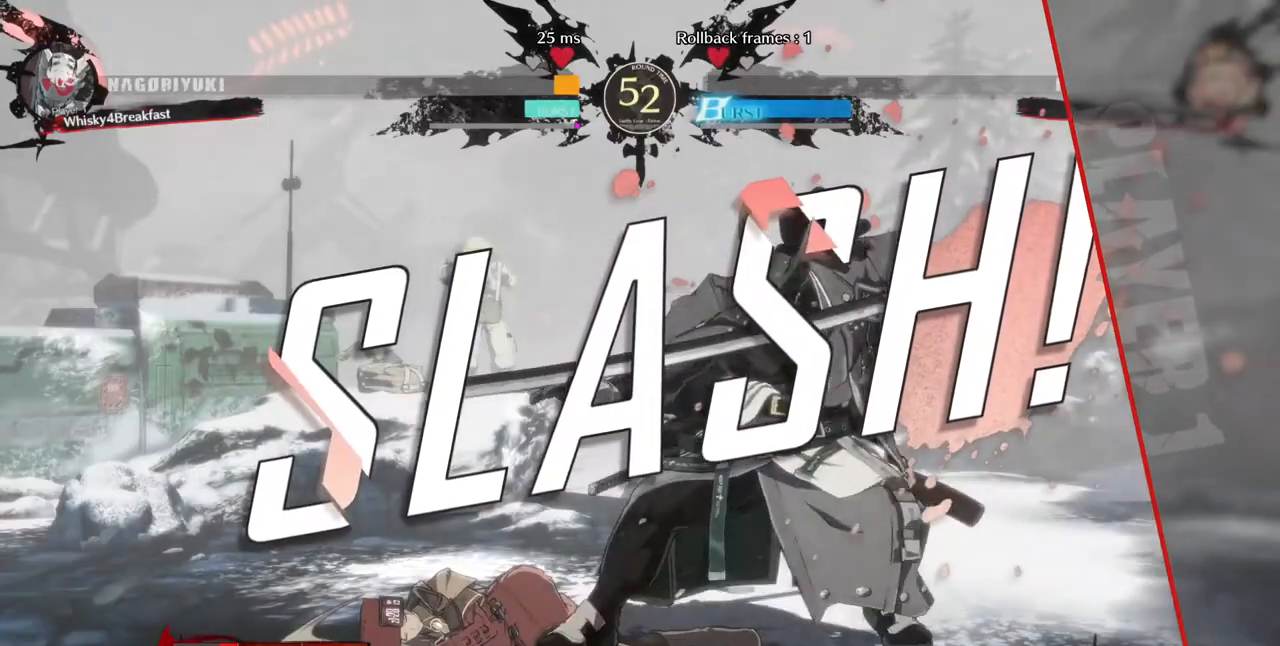
{"buttons": ["CROSS"], "events": [[40, "CROSS", "up"], [200, "CROSS", "down"], [280, "CROSS", "up"], [480, "CROSS", "down"]]}
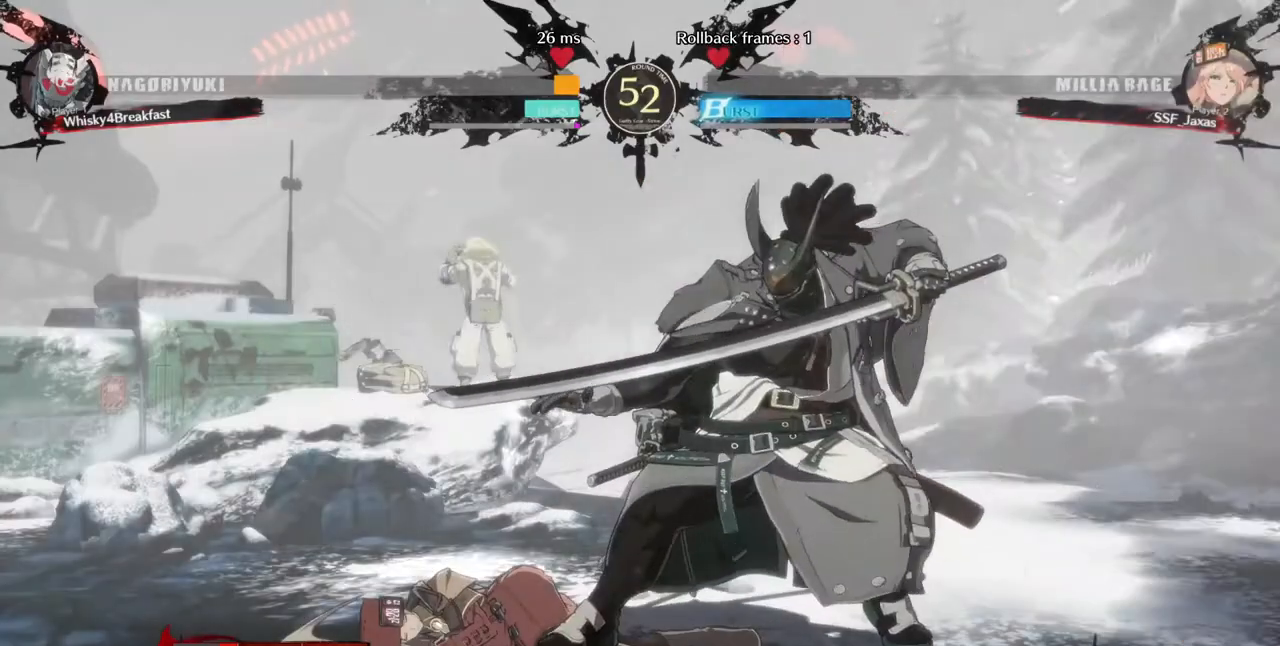
{"buttons": ["CROSS"], "events": [[120, "CROSS", "up"], [360, "CROSS", "down"]]}
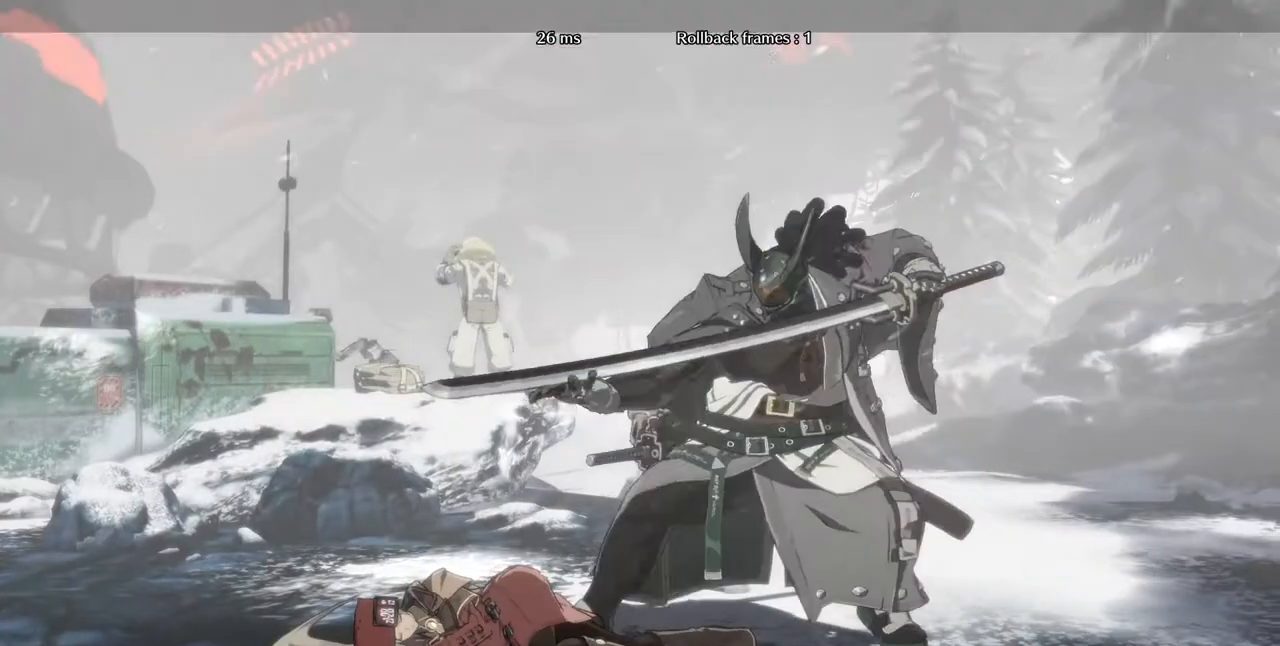
{"buttons": ["CROSS"], "events": [[40, "CROSS", "up"], [440, "CROSS", "down"]]}
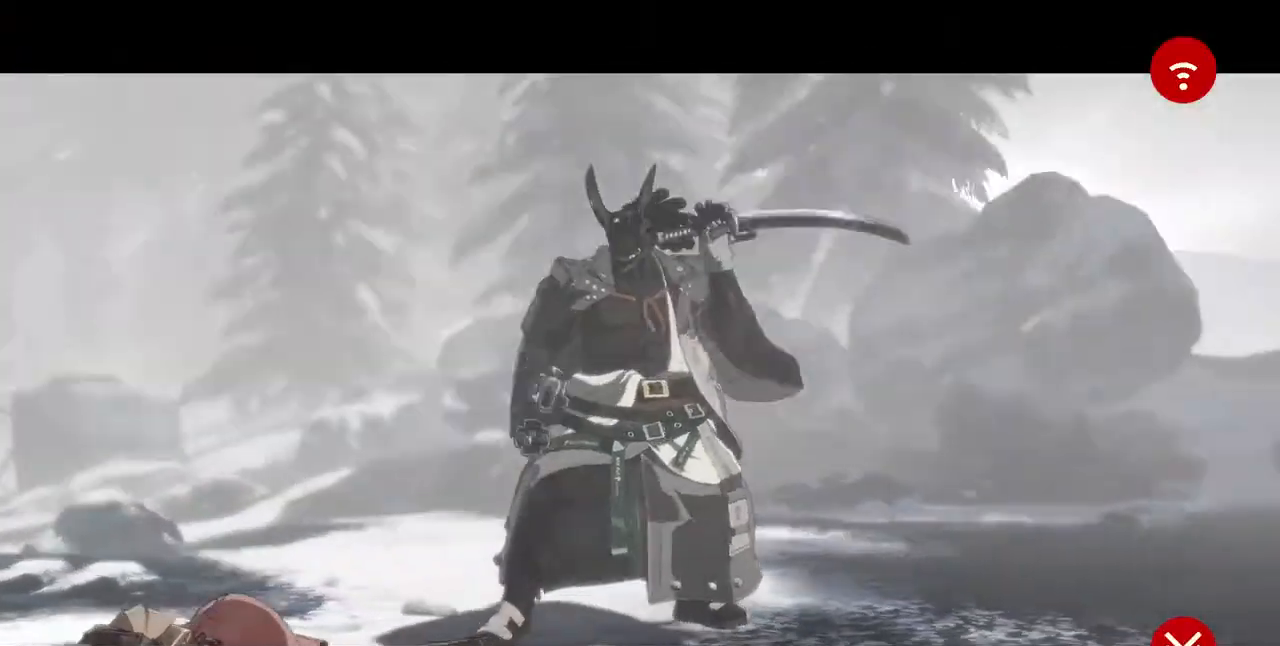
{"buttons": [], "events": [[120, "CROSS", "up"], [320, "CROSS", "down"], [480, "CROSS", "up"]]}
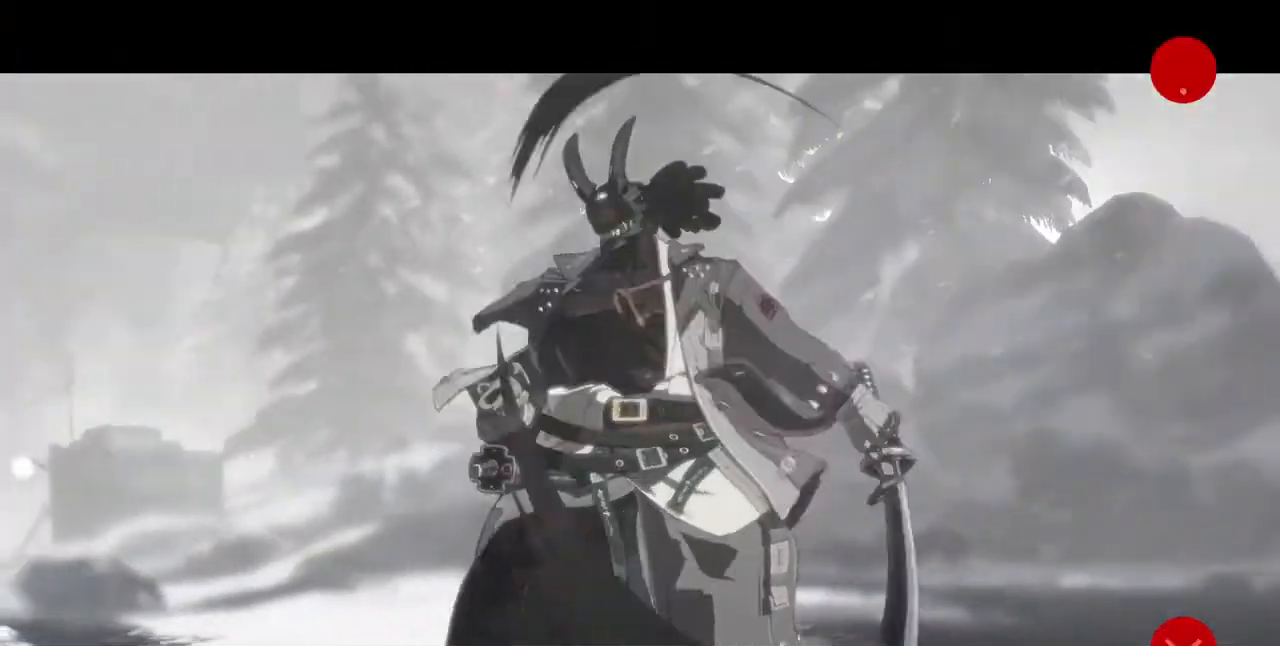
{"buttons": [], "events": [[200, "CROSS", "down"], [320, "CROSS", "up"], [440, "CROSS", "down"], [520, "CROSS", "up"]]}
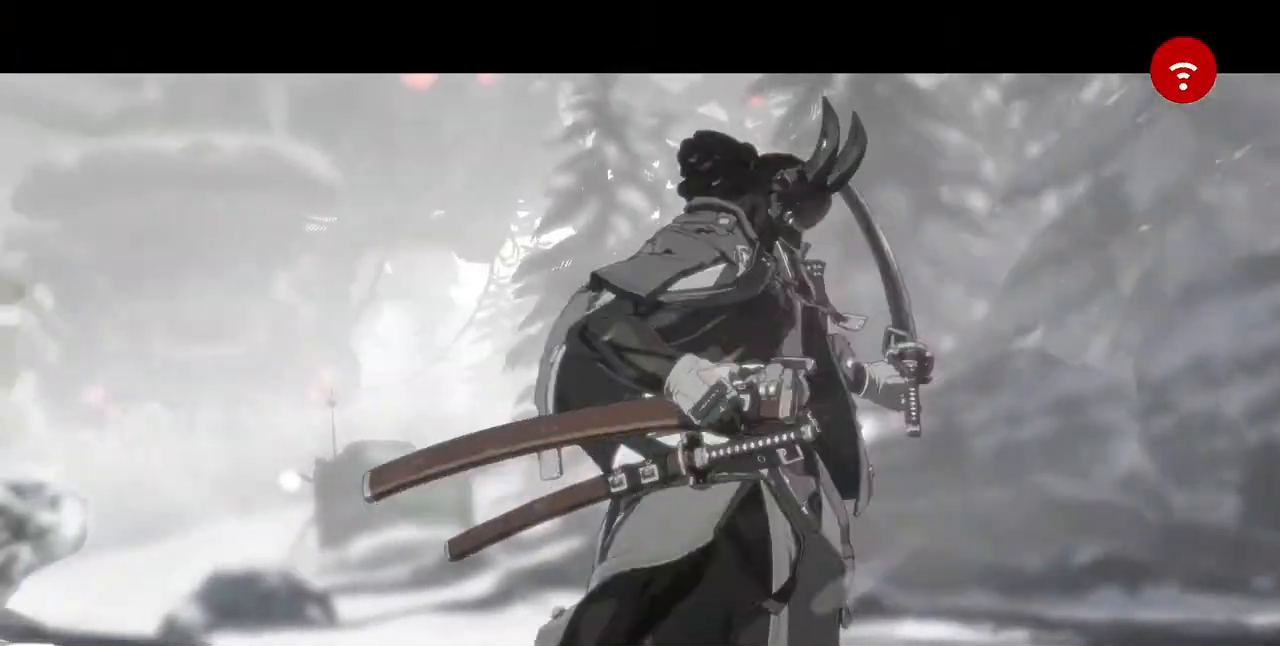
{"buttons": [], "events": [[120, "CROSS", "down"], [320, "CROSS", "up"], [440, "CROSS", "down"], [480, "CROSS", "up"]]}
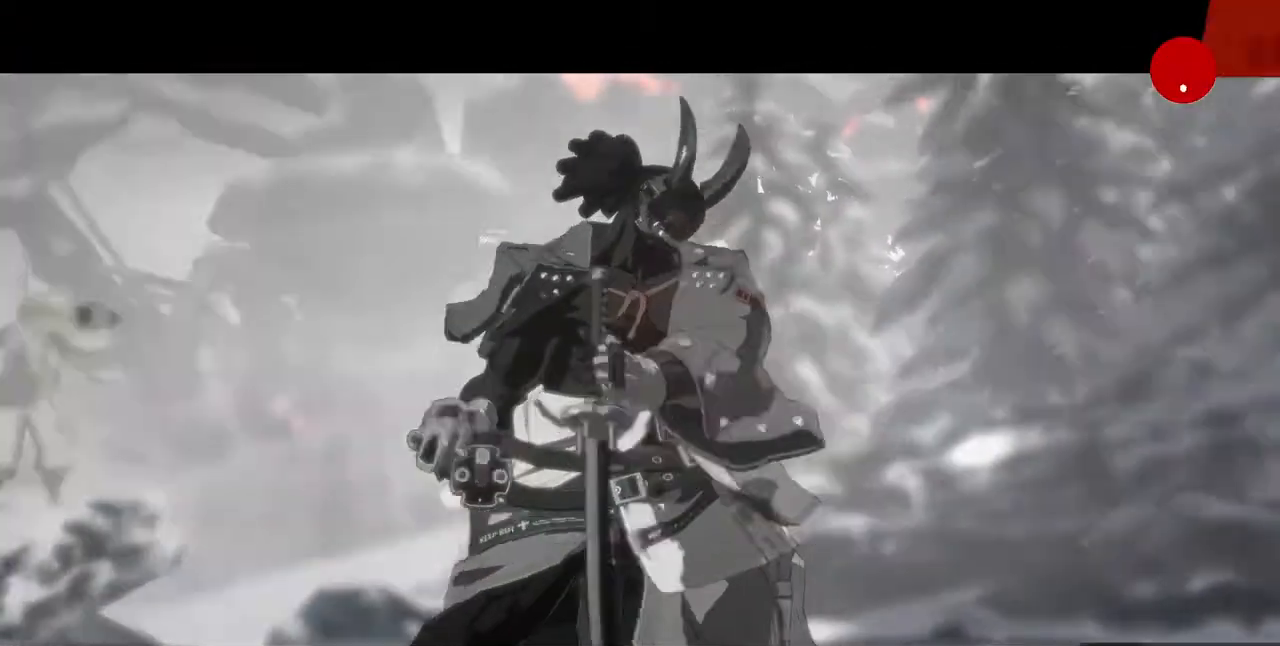
{"buttons": ["CROSS"], "events": [[120, "CROSS", "down"], [240, "CROSS", "up"], [400, "CROSS", "down"]]}
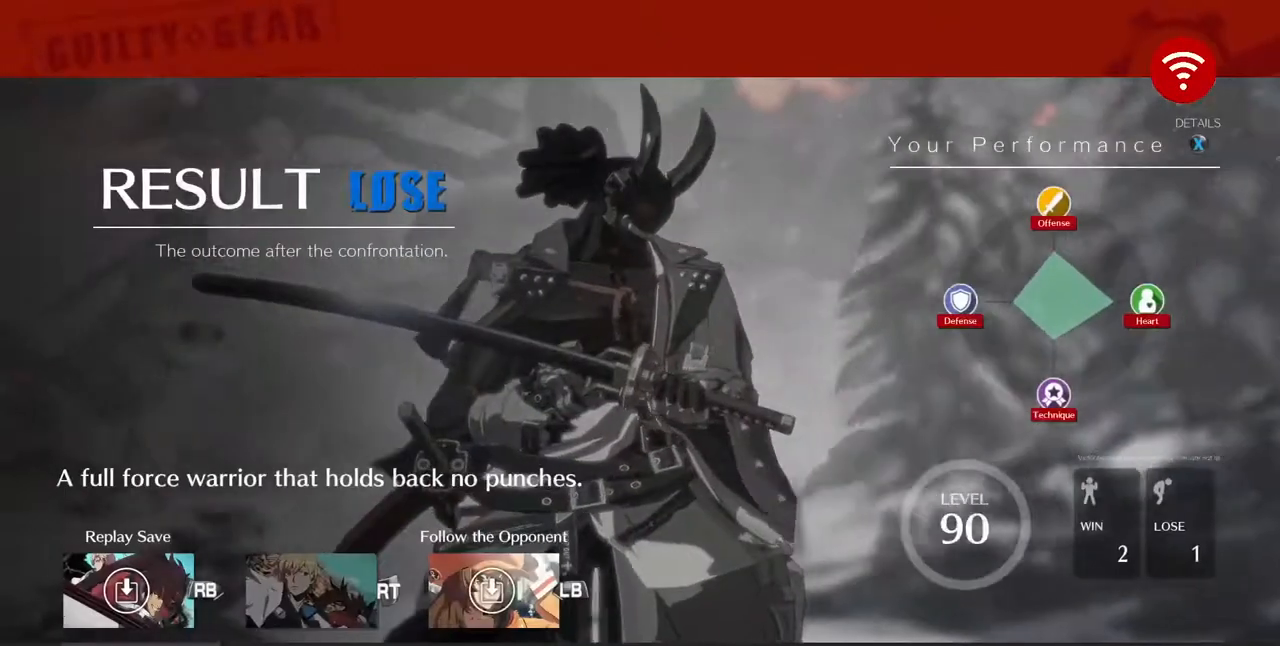
{"buttons": ["CROSS"], "events": [[80, "CROSS", "up"], [200, "CROSS", "down"], [280, "CROSS", "up"], [440, "CROSS", "down"]]}
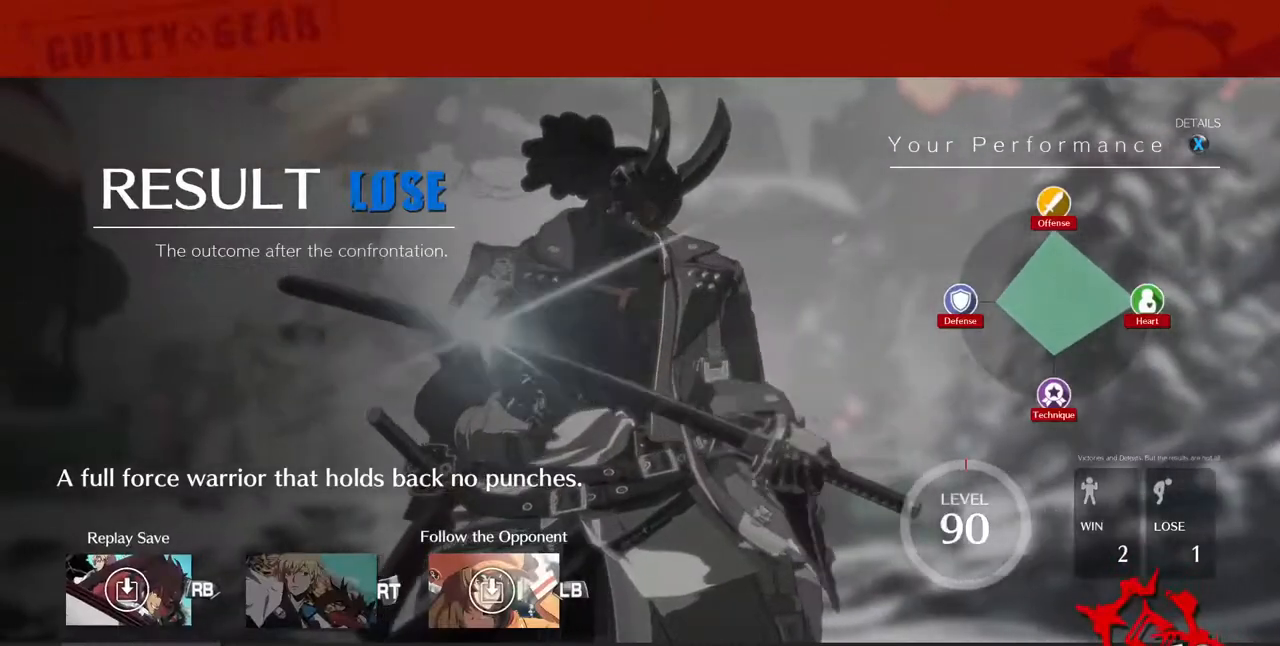
{"buttons": [], "events": [[40, "CROSS", "up"], [400, "CROSS", "down"], [520, "CROSS", "up"]]}
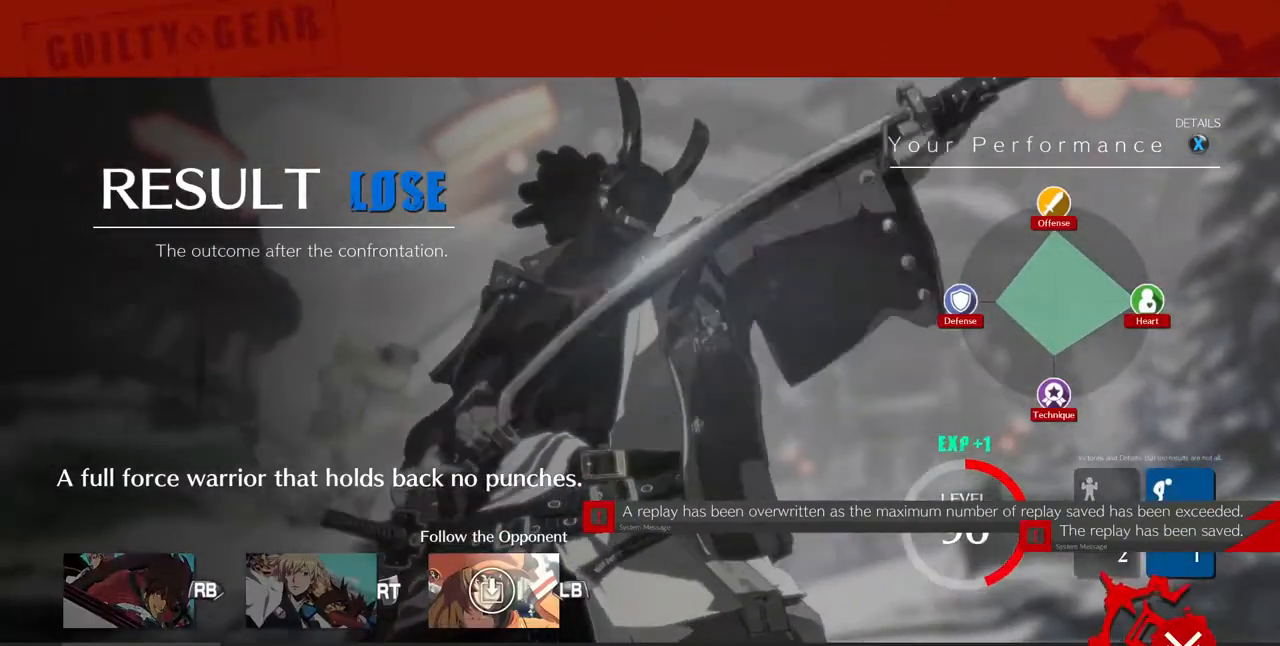
{"buttons": [], "events": [[320, "CROSS", "down"], [480, "CROSS", "up"]]}
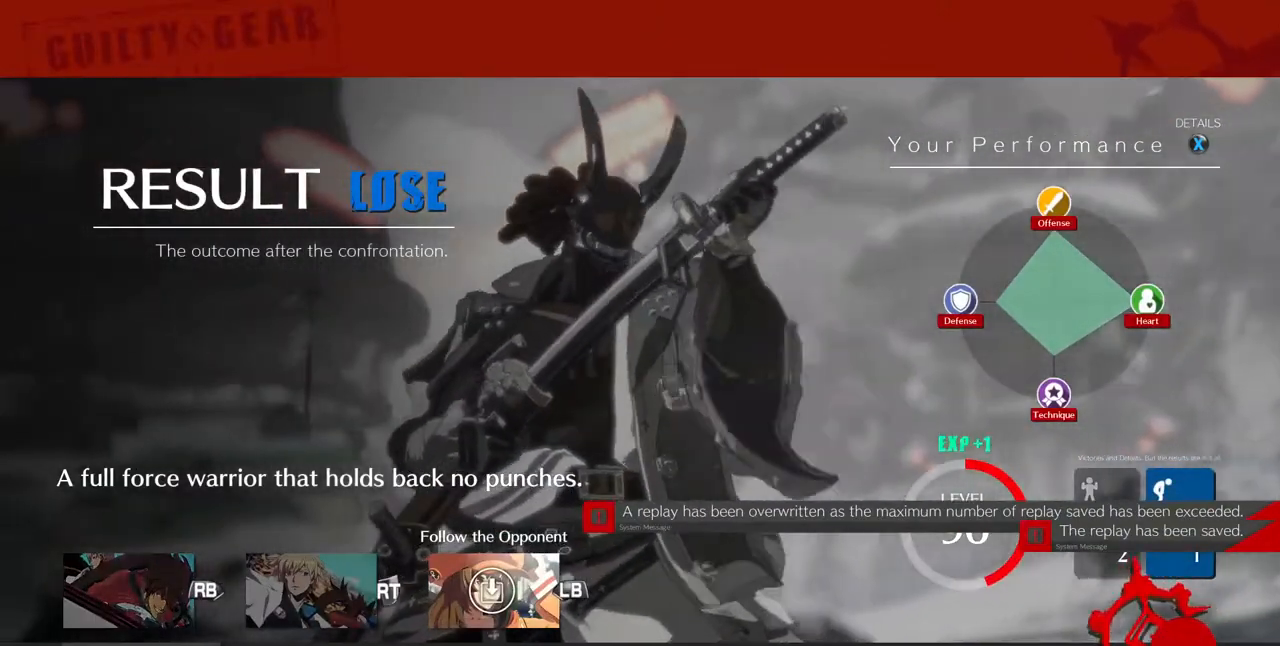
{"buttons": [], "events": [[280, "CROSS", "down"], [400, "CROSS", "up"]]}
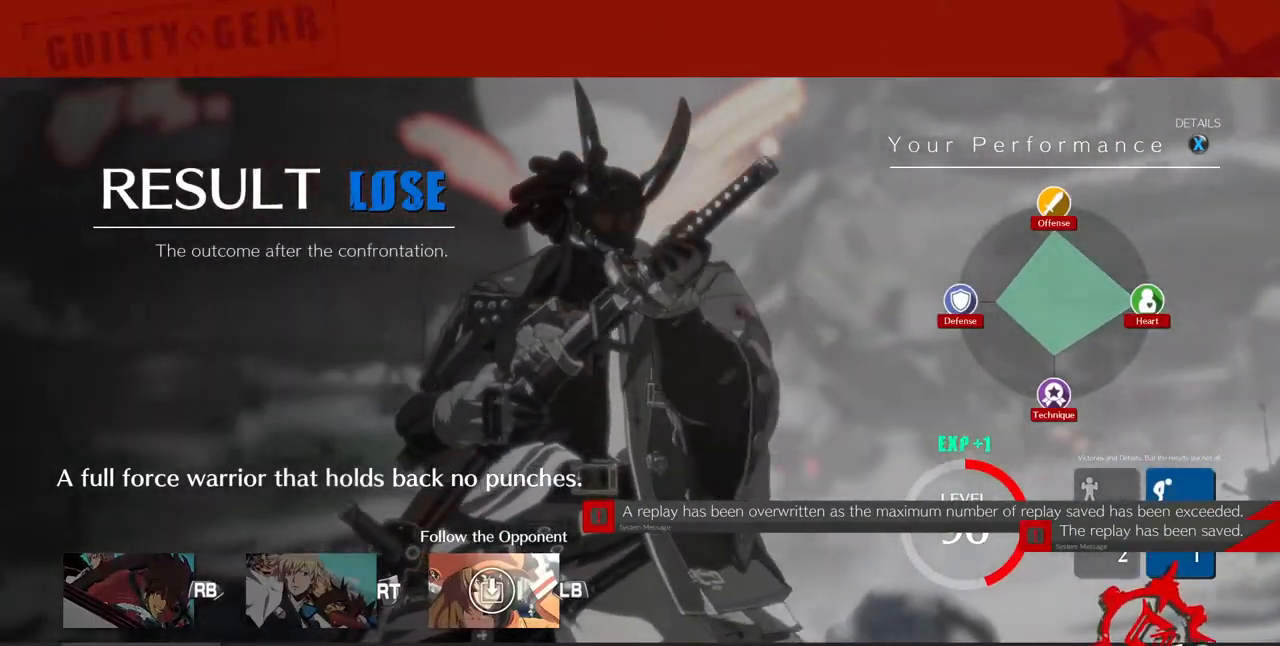
{"buttons": [], "events": [[80, "CROSS", "down"], [160, "CROSS", "up"]]}
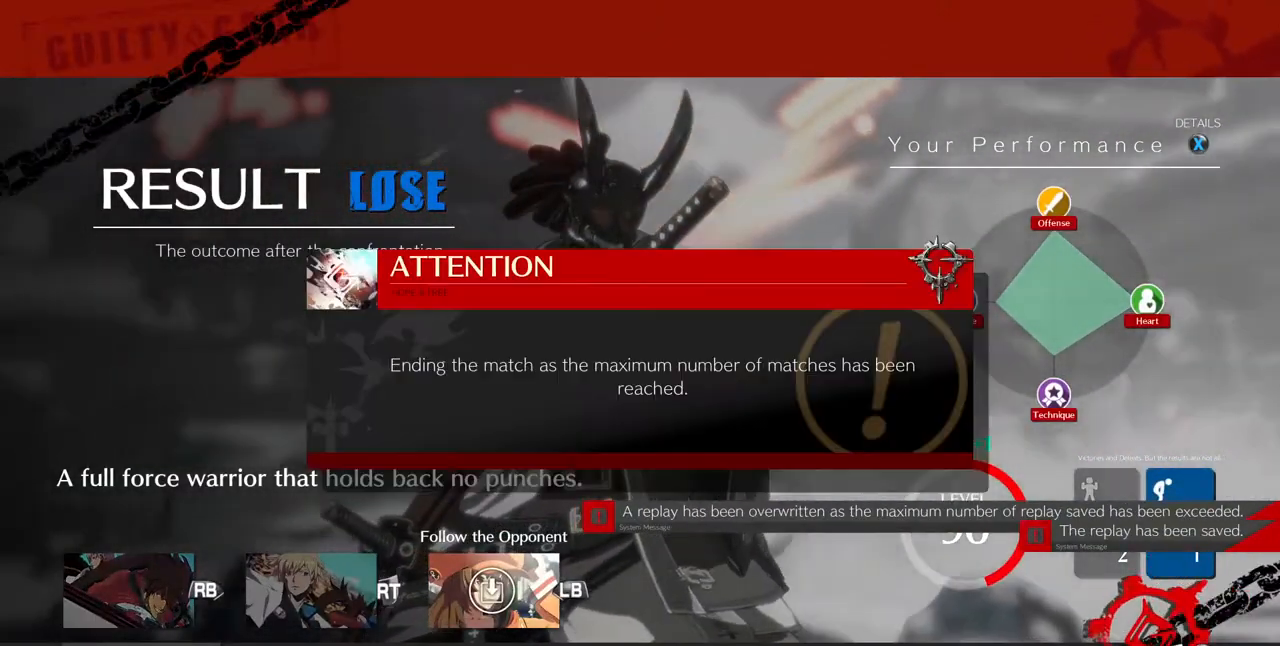
{"buttons": ["CROSS"], "events": [[40, "CROSS", "down"], [120, "CROSS", "up"], [480, "CROSS", "down"]]}
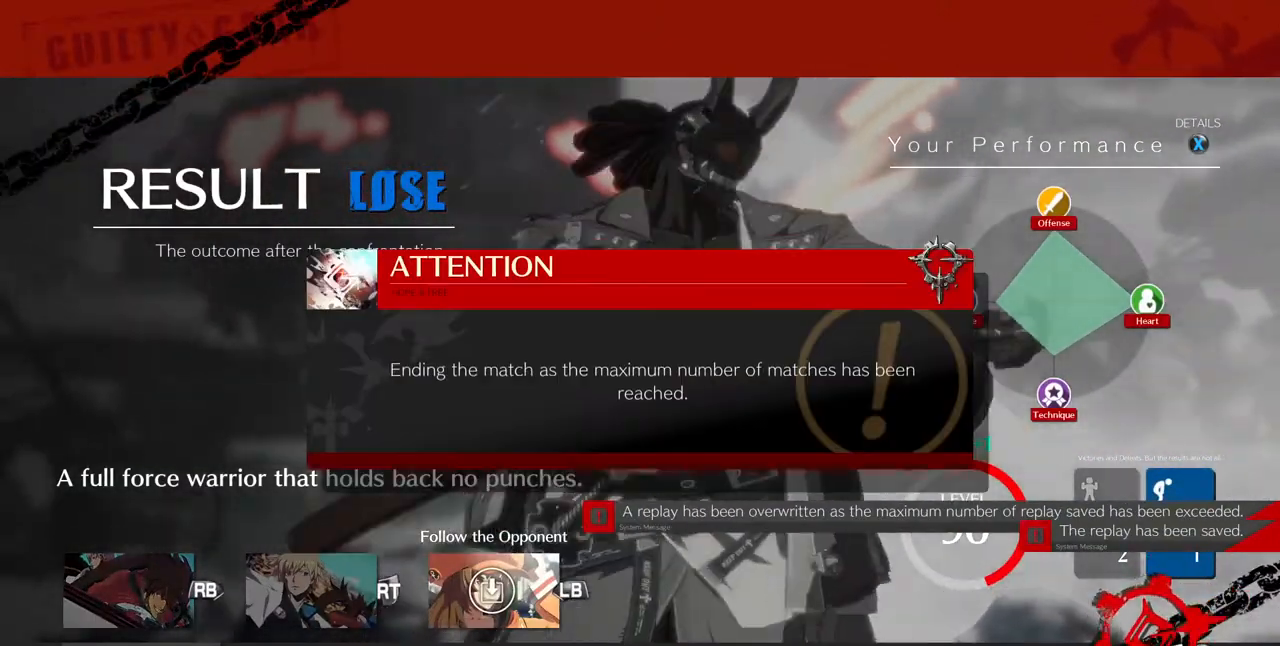
{"buttons": [], "events": [[120, "CROSS", "up"], [320, "CROSS", "down"], [480, "CROSS", "up"]]}
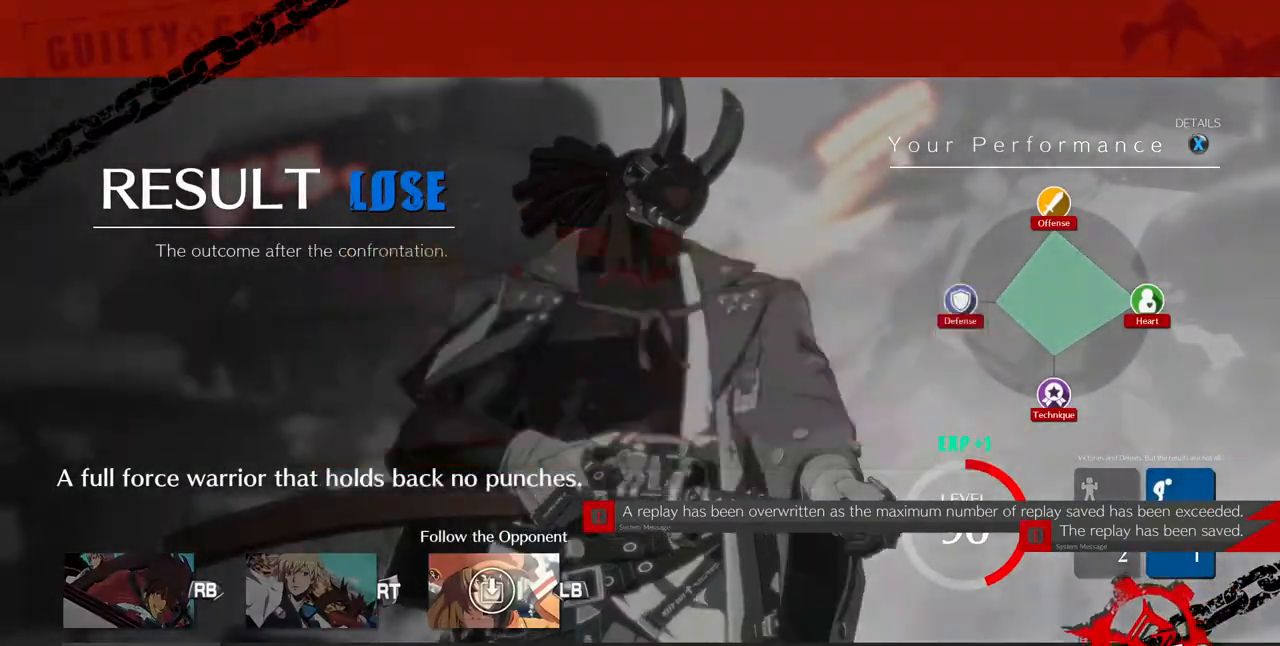
{"buttons": [], "events": [[200, "CROSS", "down"], [240, "CROSS", "up"]]}
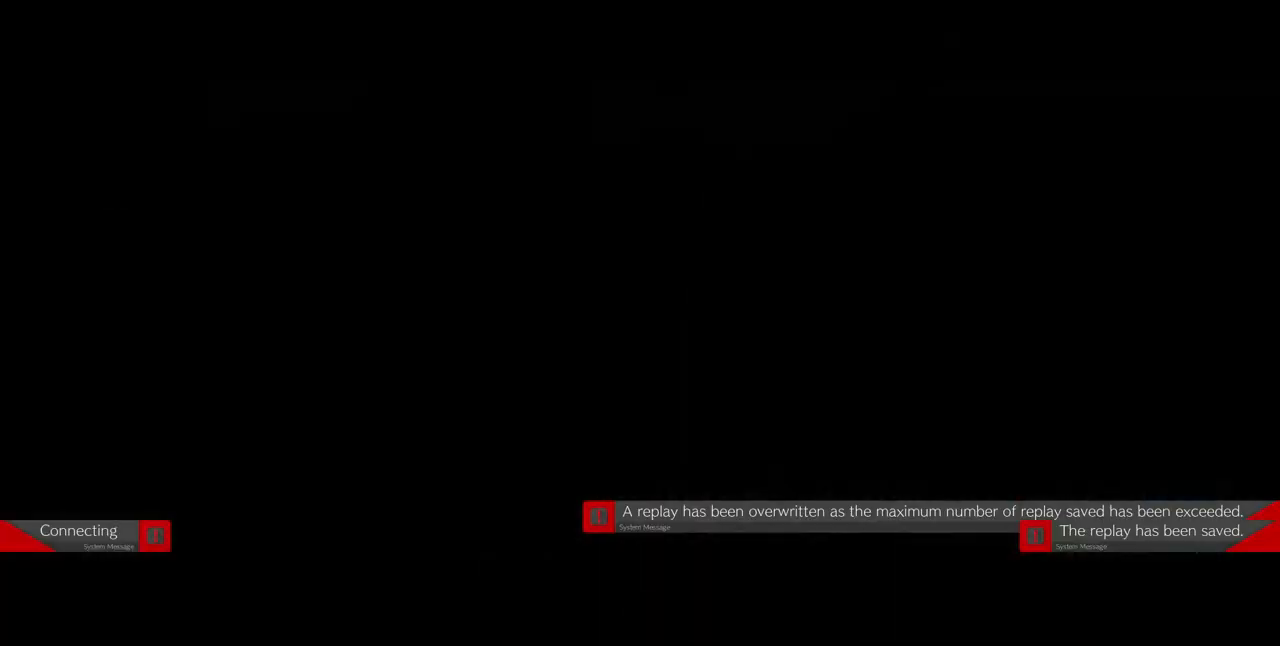
{"buttons": [], "events": []}
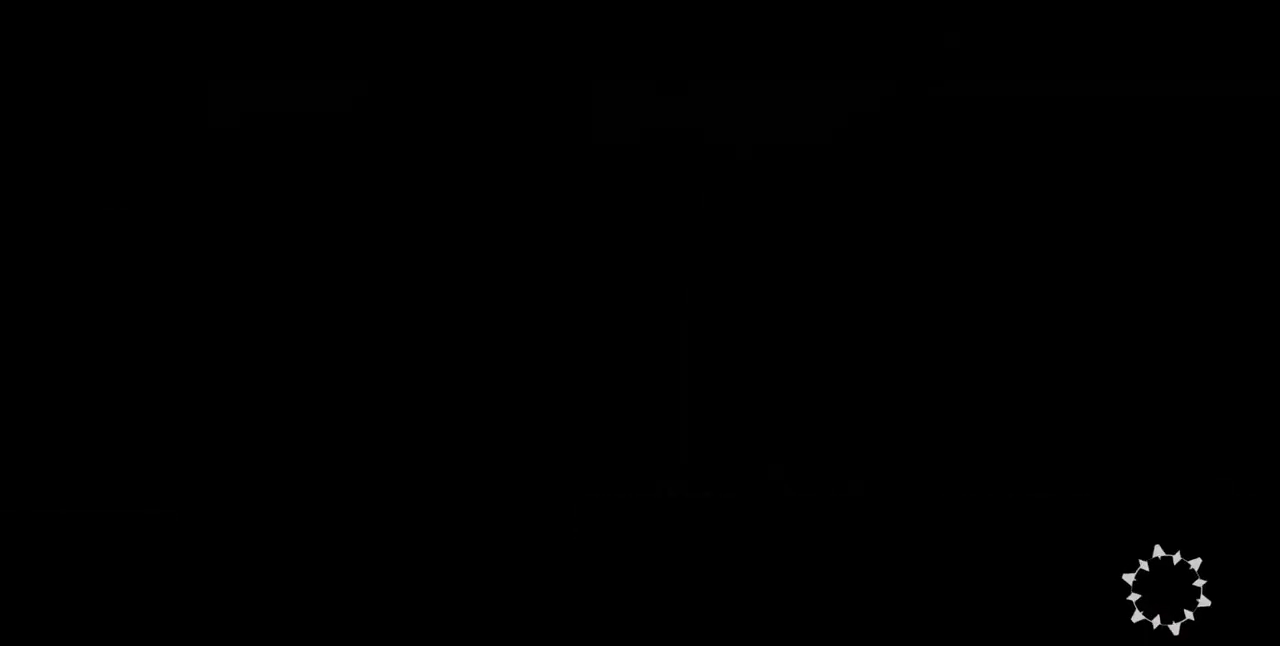
{"buttons": [], "events": []}
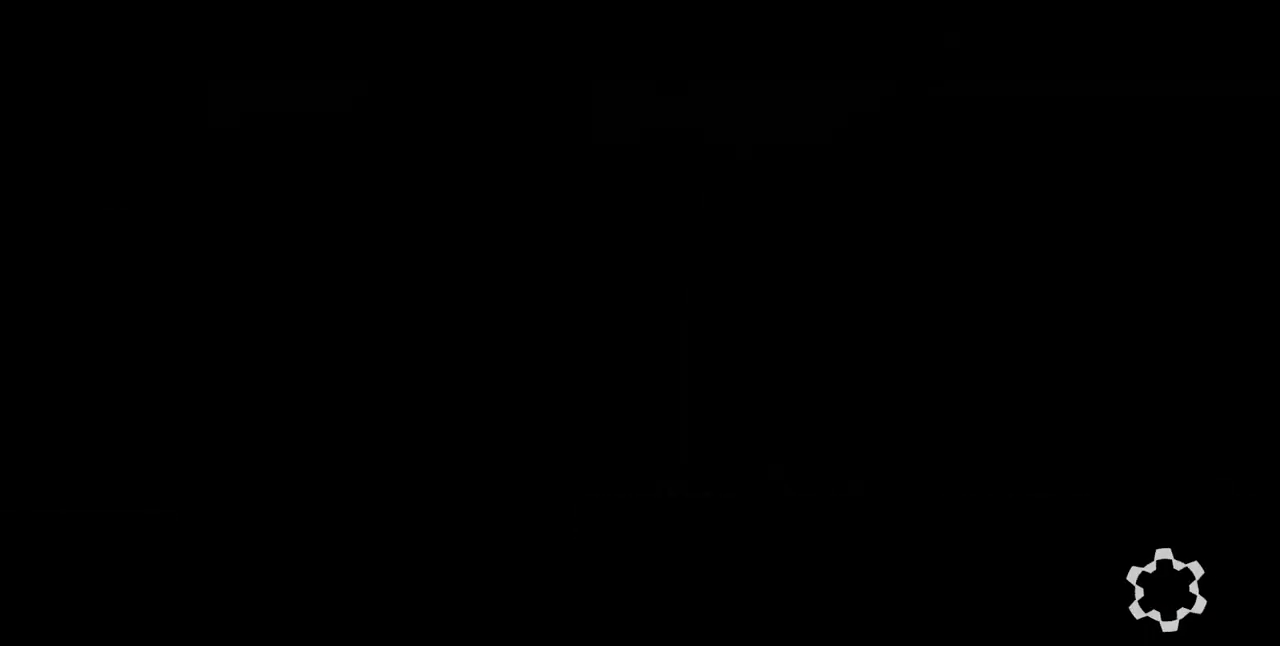
{"buttons": [], "events": []}
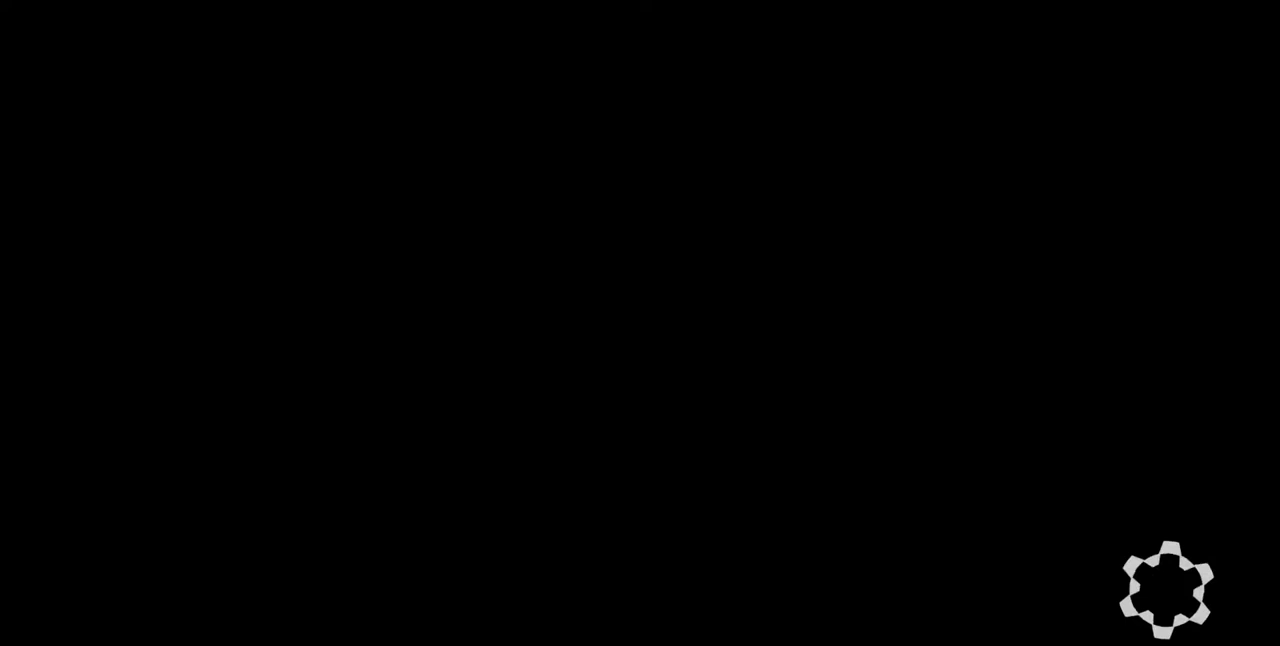
{"buttons": [], "events": []}